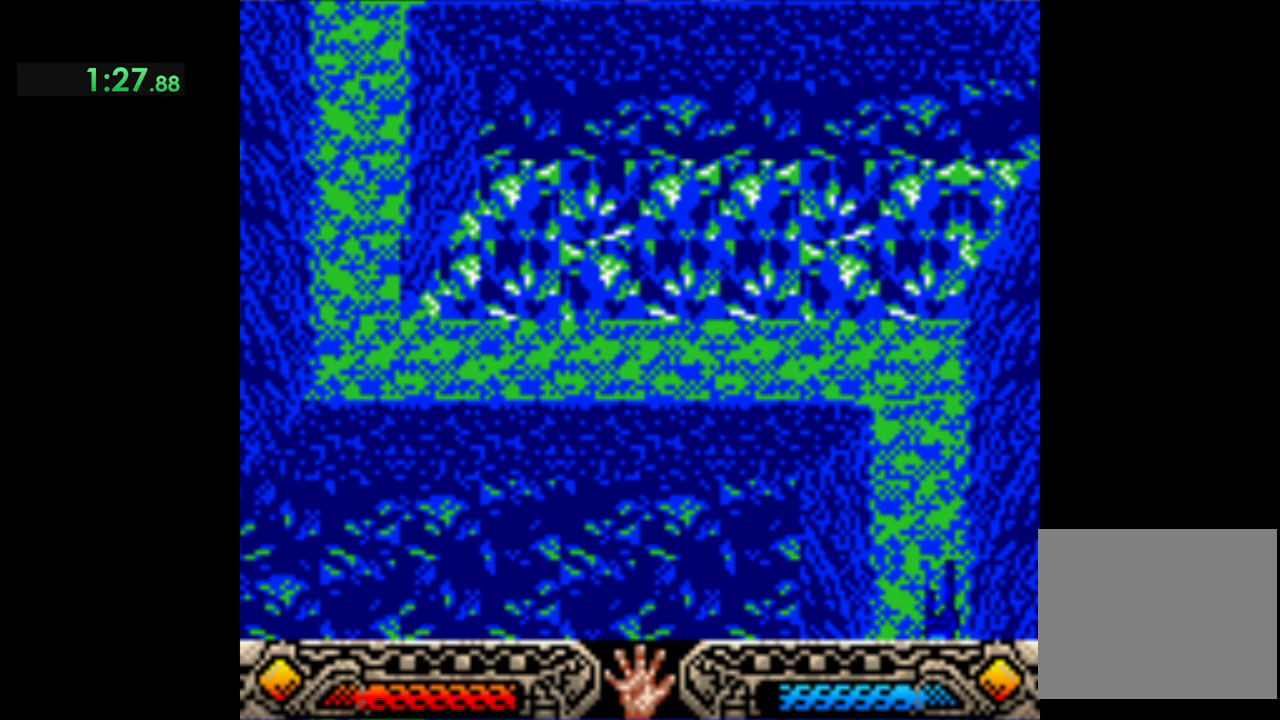
Gameplay with a controller (Xbox layout); each line is a JSON object with the inputs held at the frame after it. "events" lists button and stick changes between this image and that frame as [ms after this image, input, new state], when the widget could be followed in between. Not read: right_stick.
{"buttons": [], "left_stick": "down-right", "events": [[433, "left_stick", "down-right"]]}
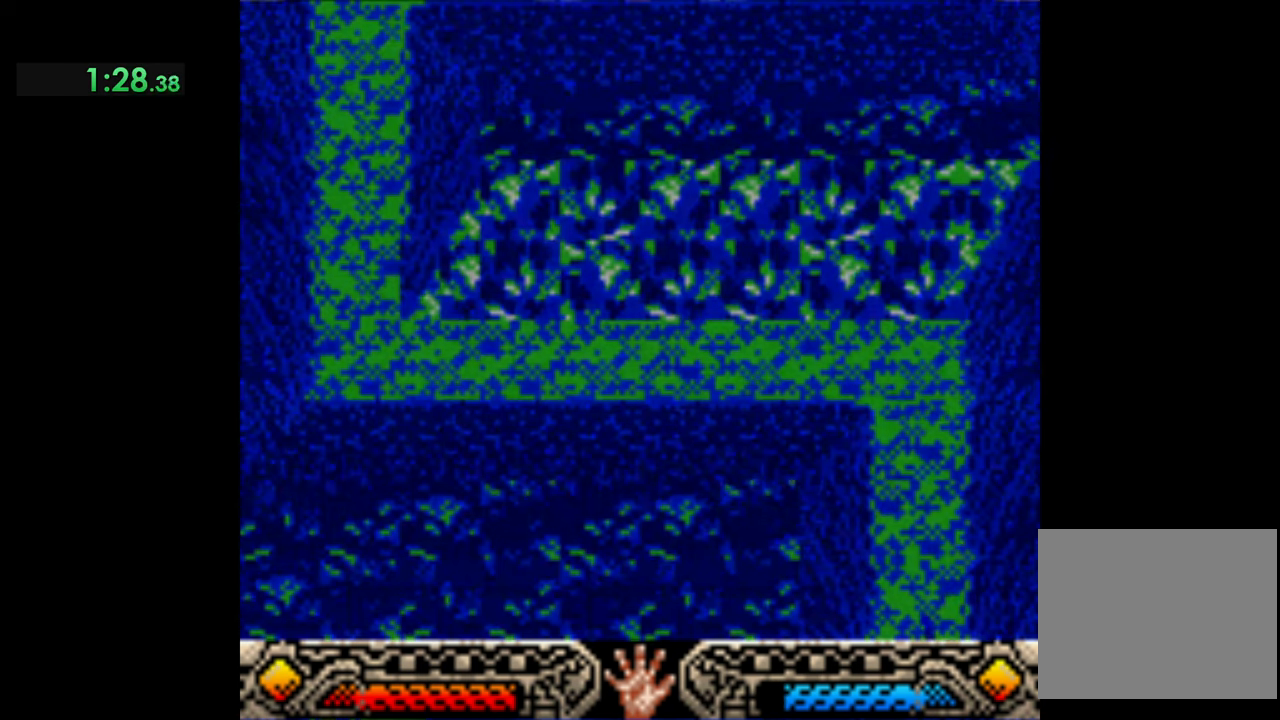
{"buttons": [], "left_stick": "down-right", "events": []}
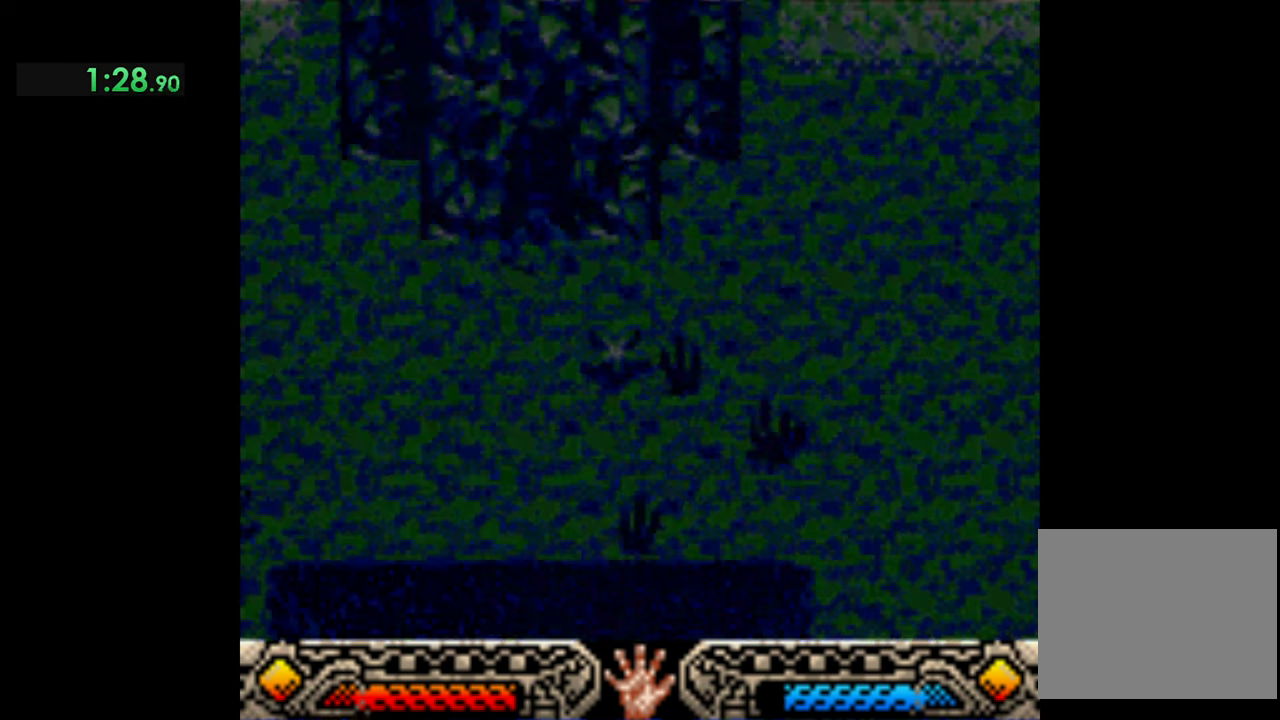
{"buttons": [], "left_stick": "down-right", "events": []}
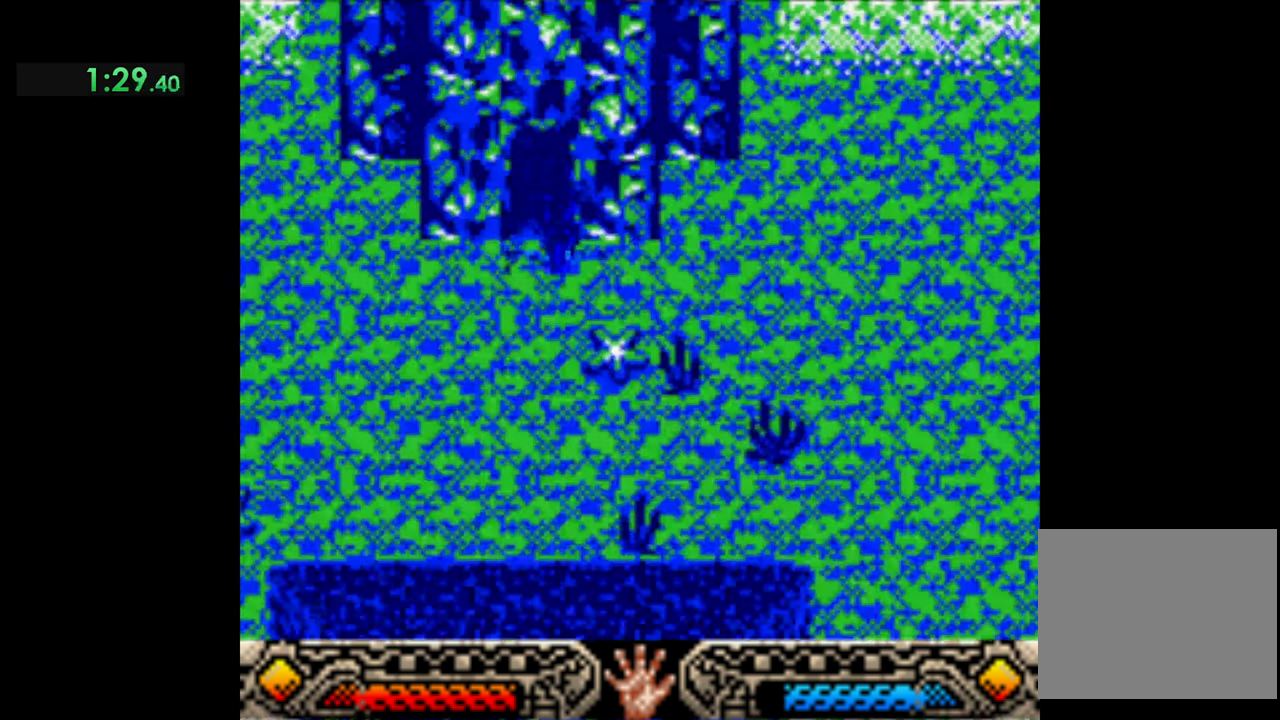
{"buttons": [], "left_stick": "right", "events": [[333, "left_stick", "right"]]}
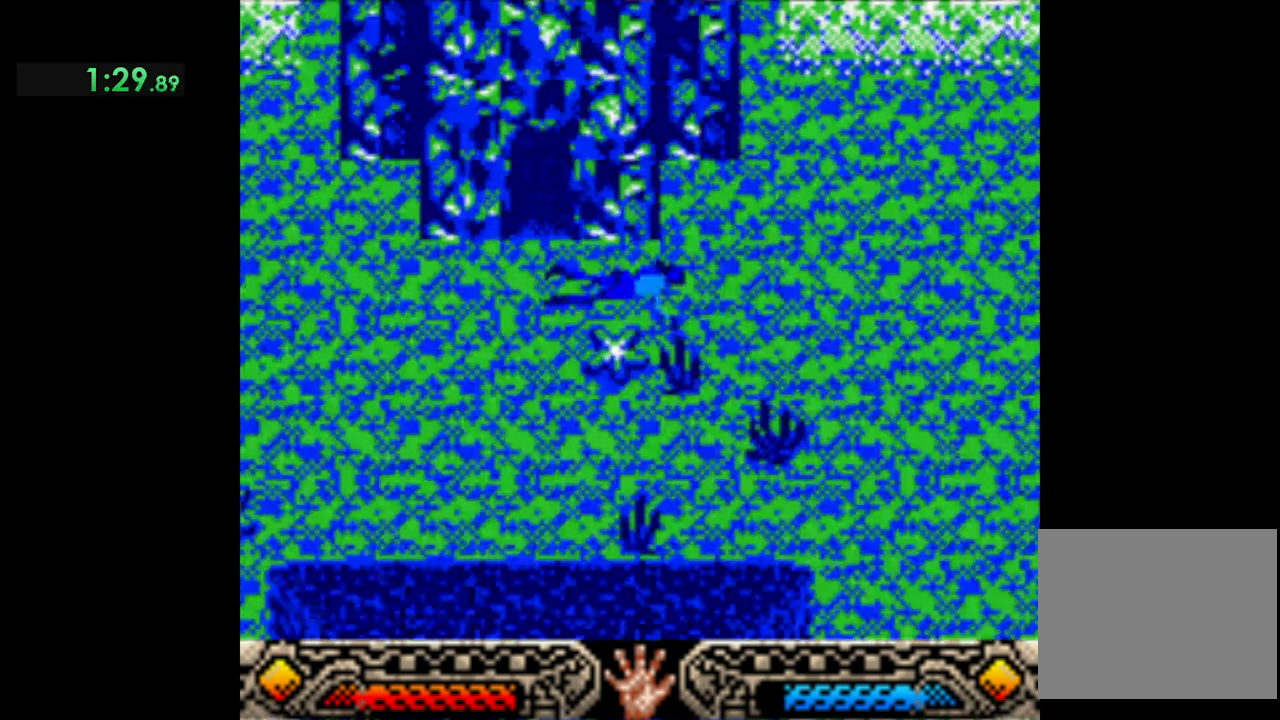
{"buttons": [], "left_stick": "up-right", "events": [[66, "left_stick", "up-right"]]}
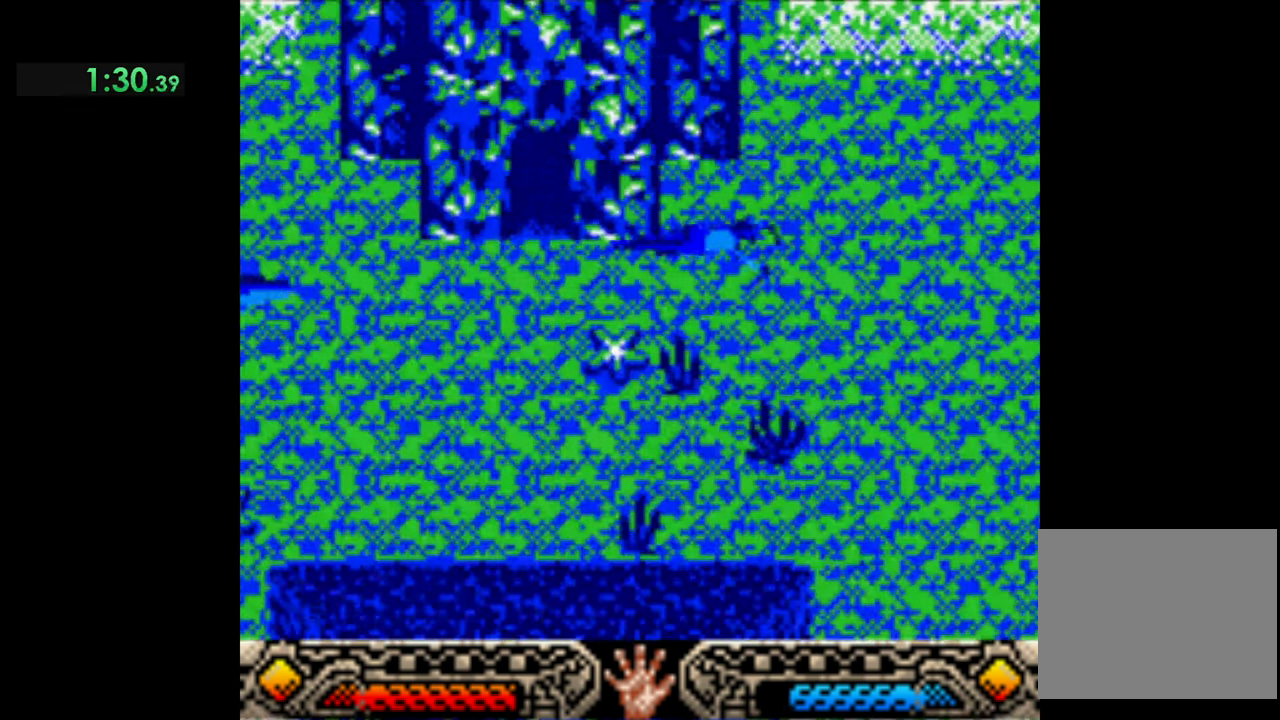
{"buttons": [], "left_stick": "up-right", "events": []}
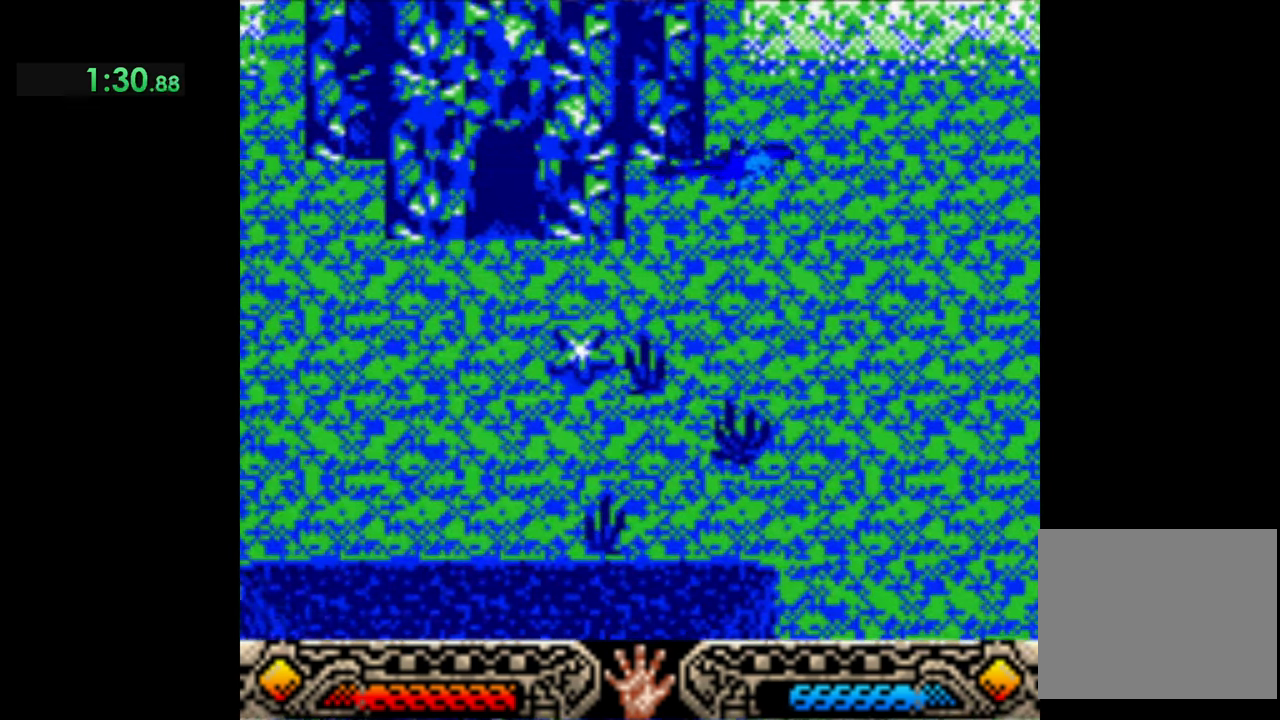
{"buttons": [], "left_stick": "up-right", "events": []}
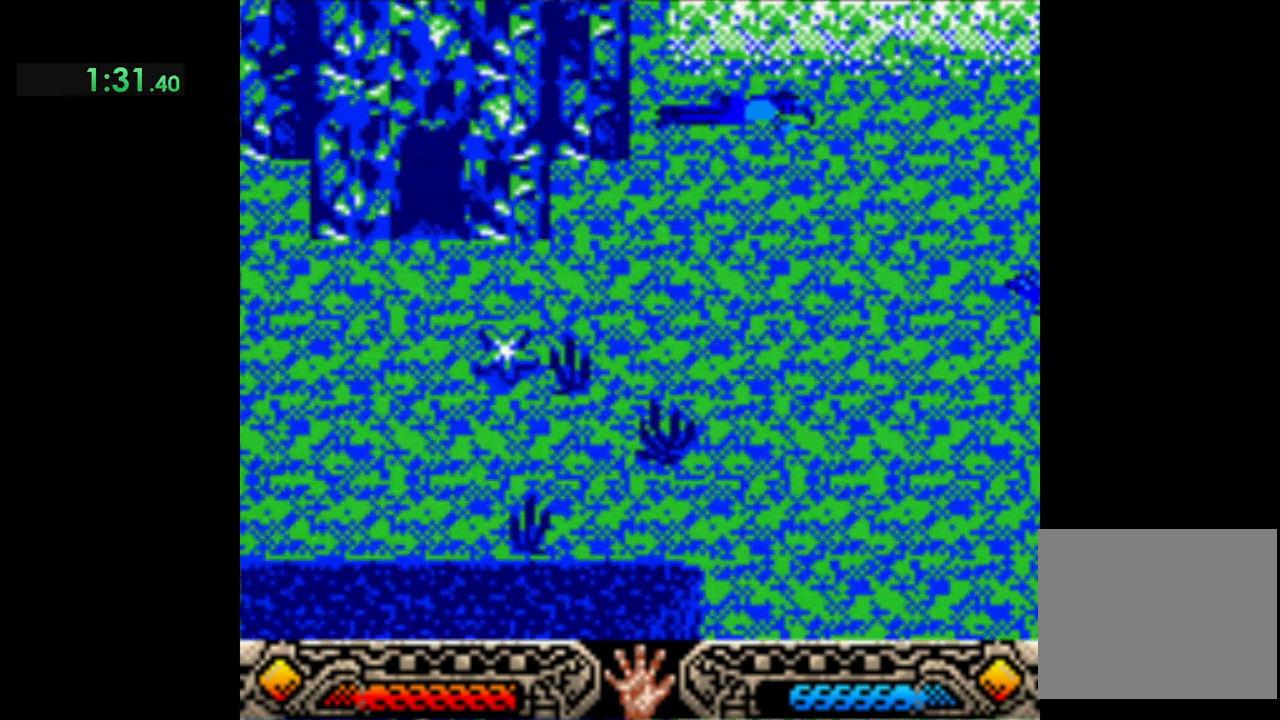
{"buttons": [], "left_stick": "up-right", "events": []}
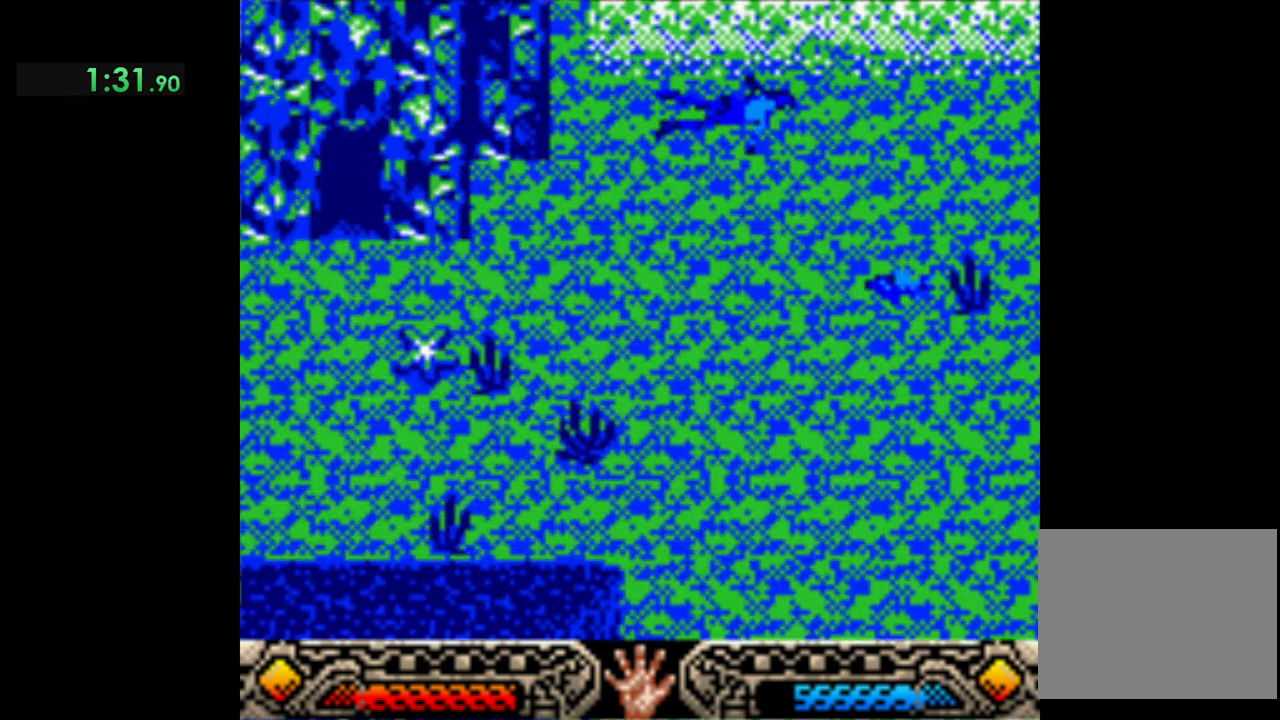
{"buttons": [], "left_stick": "up", "events": [[133, "left_stick", "up"]]}
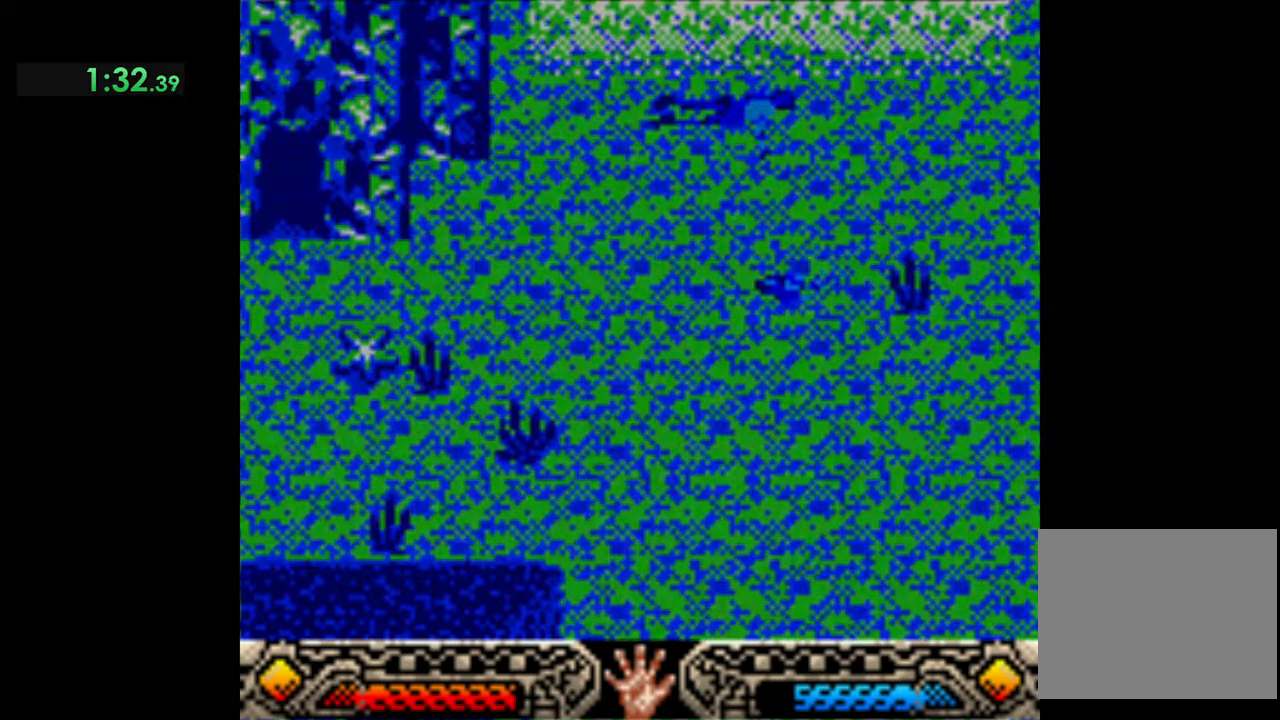
{"buttons": [], "left_stick": "up", "events": []}
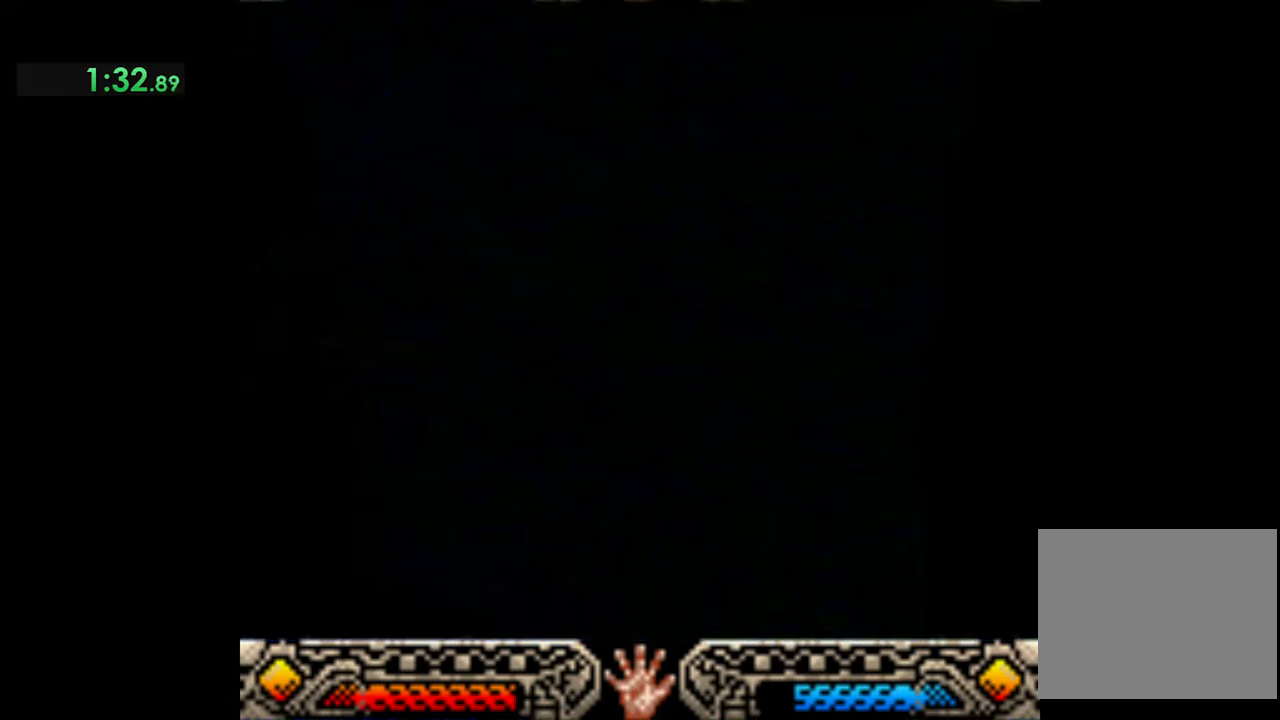
{"buttons": [], "left_stick": "up-right", "events": [[500, "left_stick", "up-right"]]}
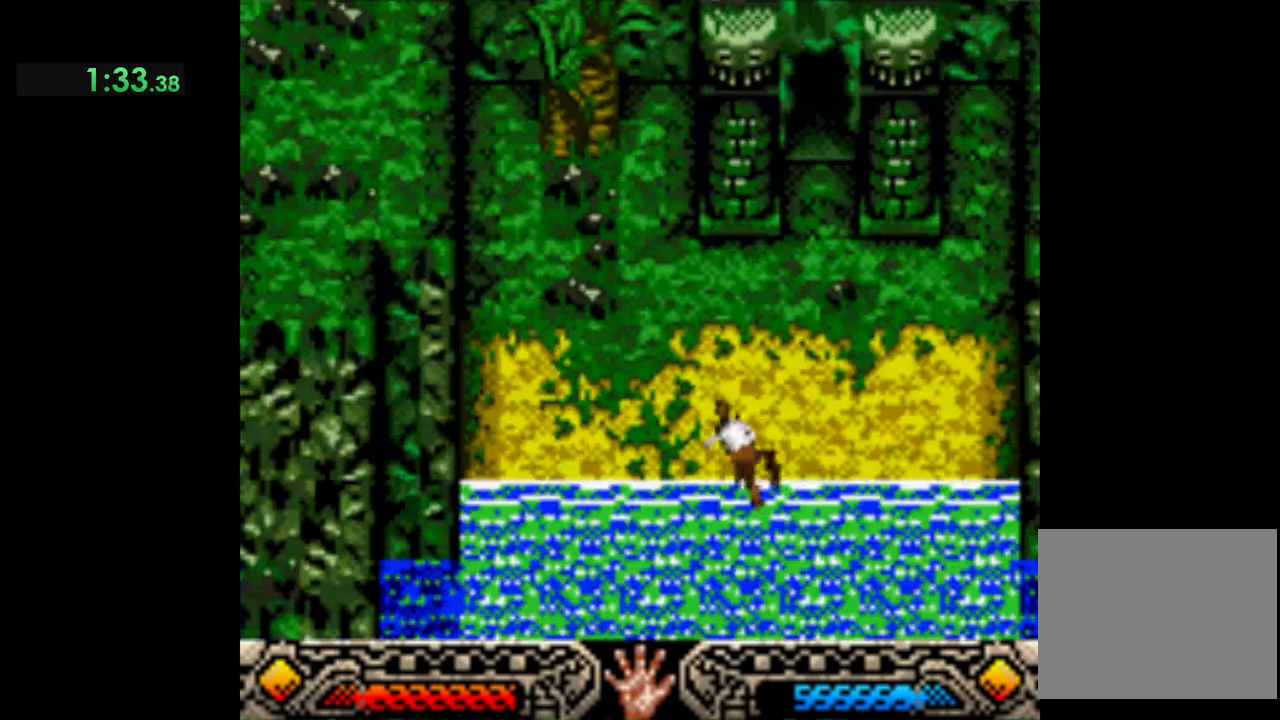
{"buttons": [], "left_stick": "up-right", "events": []}
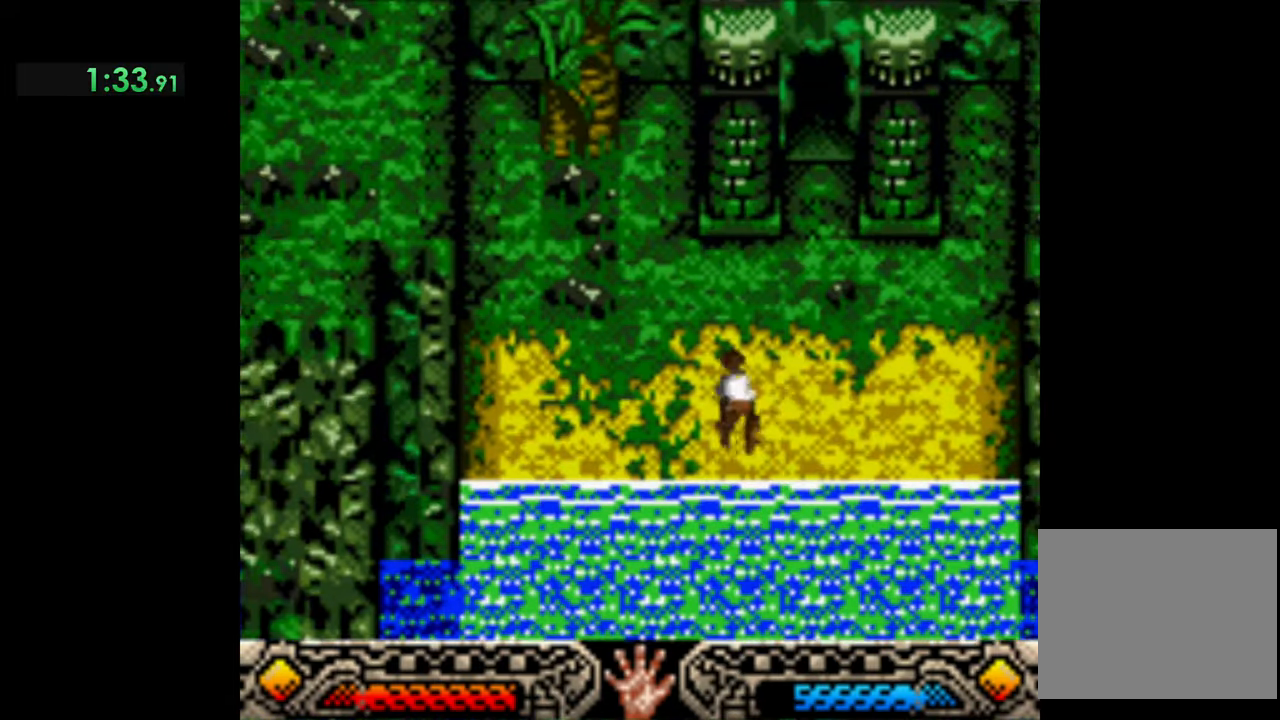
{"buttons": [], "left_stick": "up-right", "events": []}
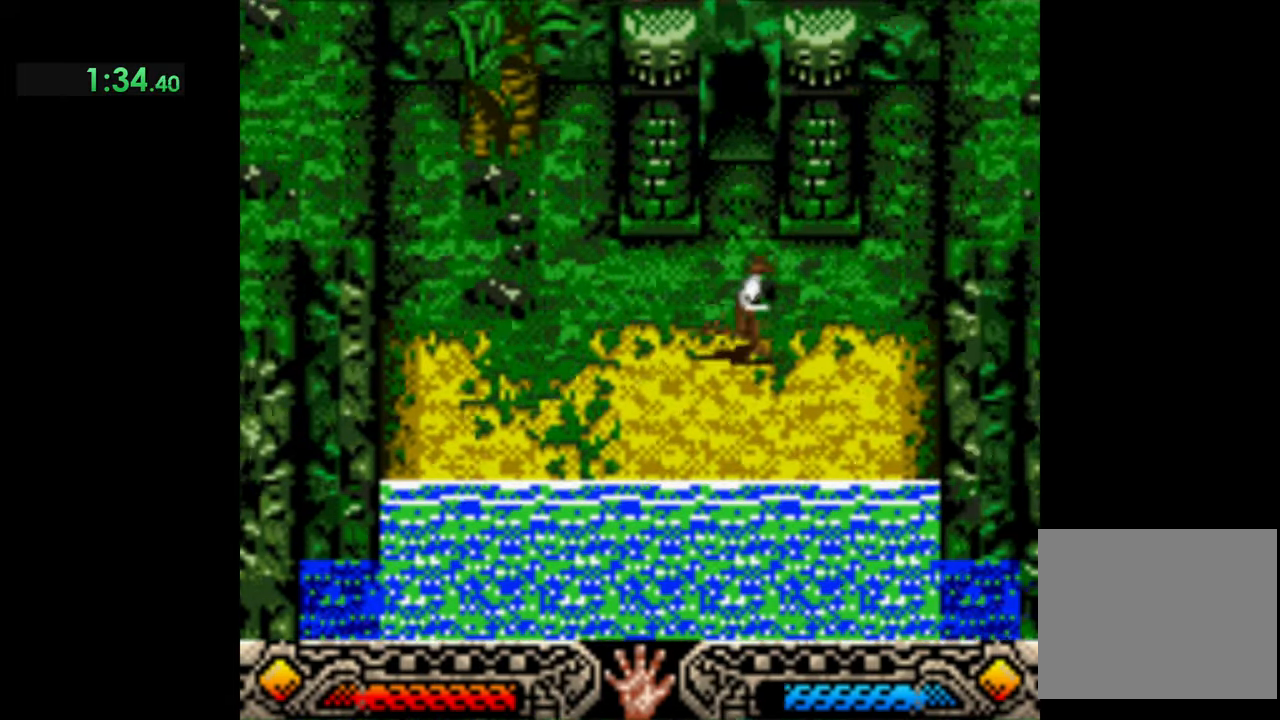
{"buttons": [], "left_stick": "up", "events": [[67, "left_stick", "up"]]}
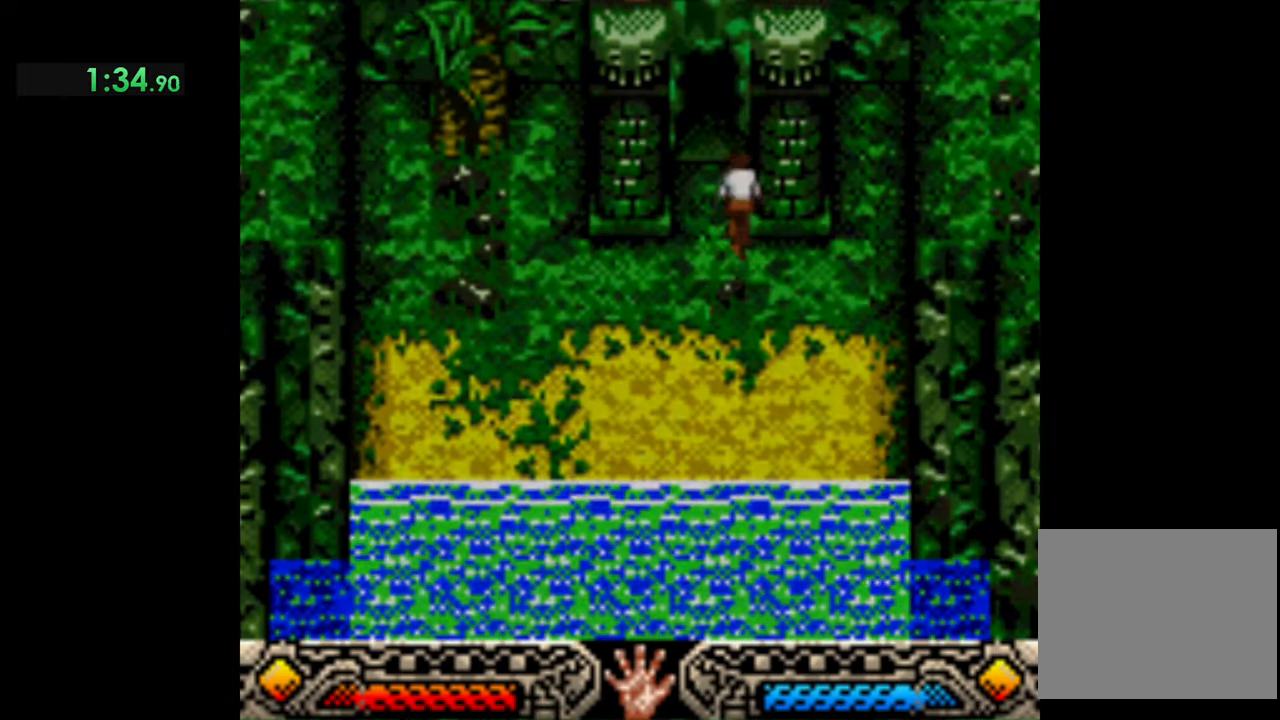
{"buttons": [], "left_stick": "up", "events": []}
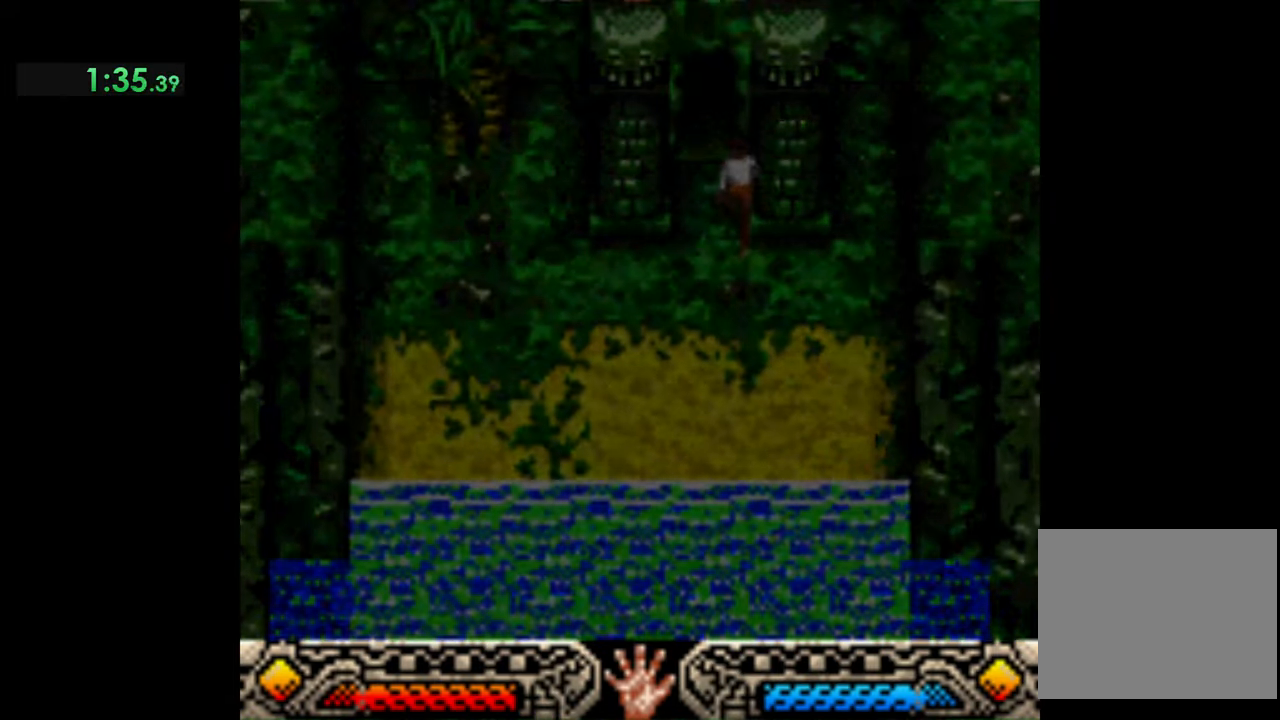
{"buttons": [], "left_stick": "up-right", "events": [[500, "left_stick", "up-right"]]}
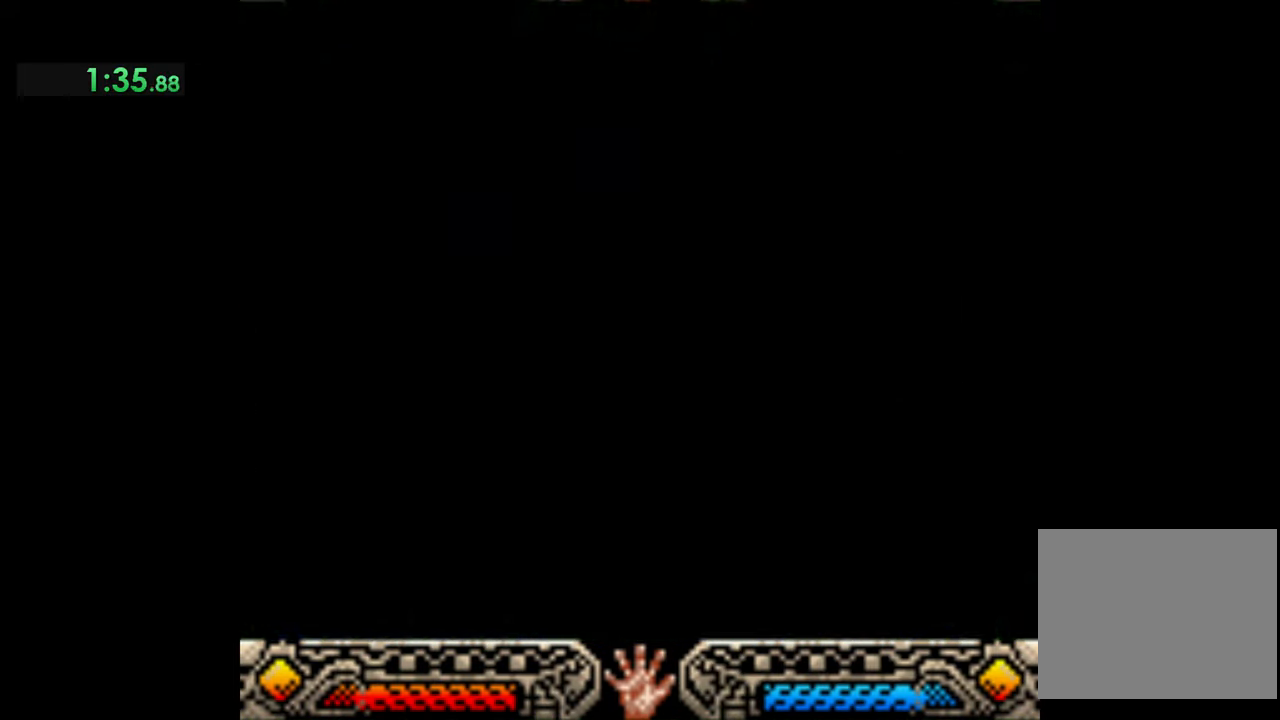
{"buttons": [], "left_stick": "up-right", "events": []}
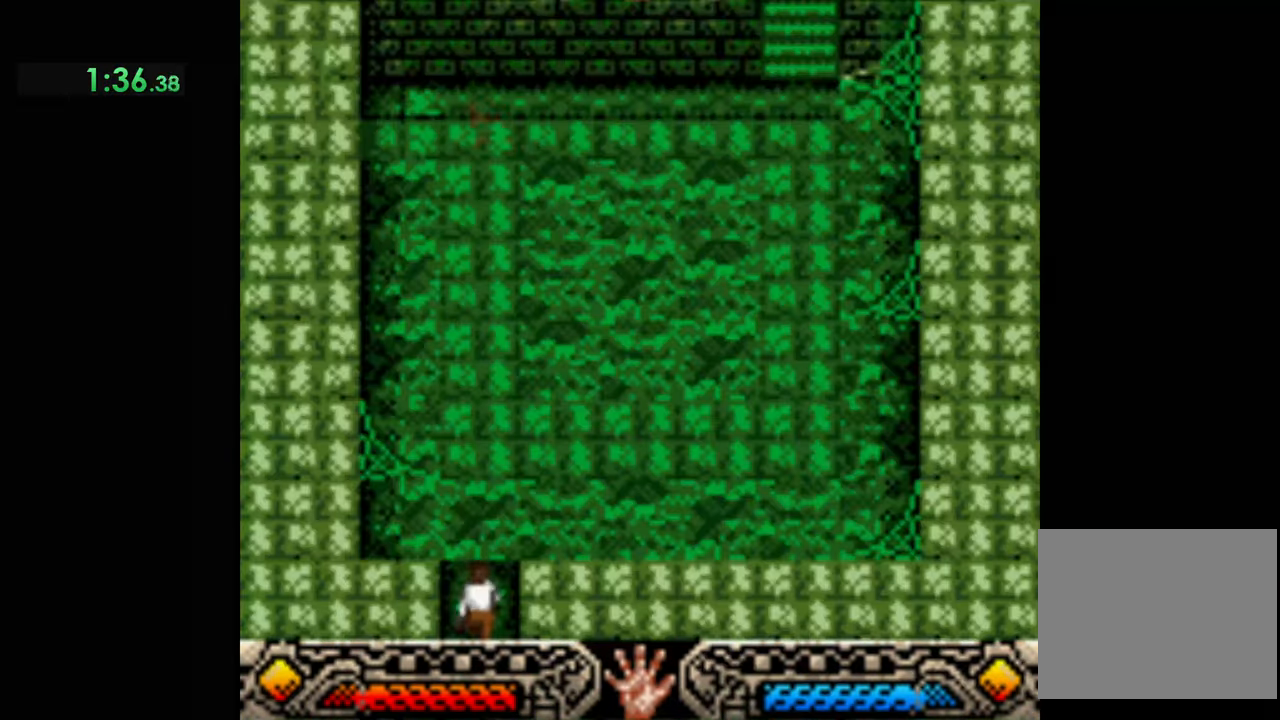
{"buttons": [], "left_stick": "up-right", "events": []}
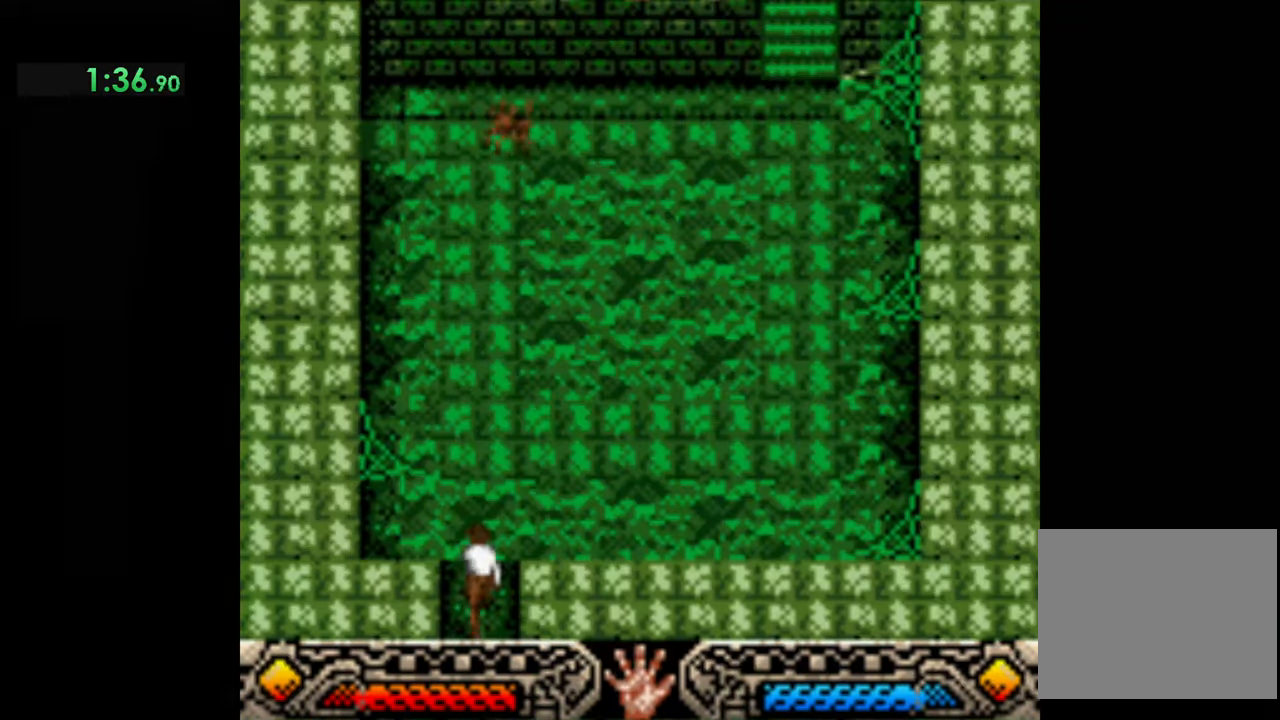
{"buttons": [], "left_stick": "up-right", "events": []}
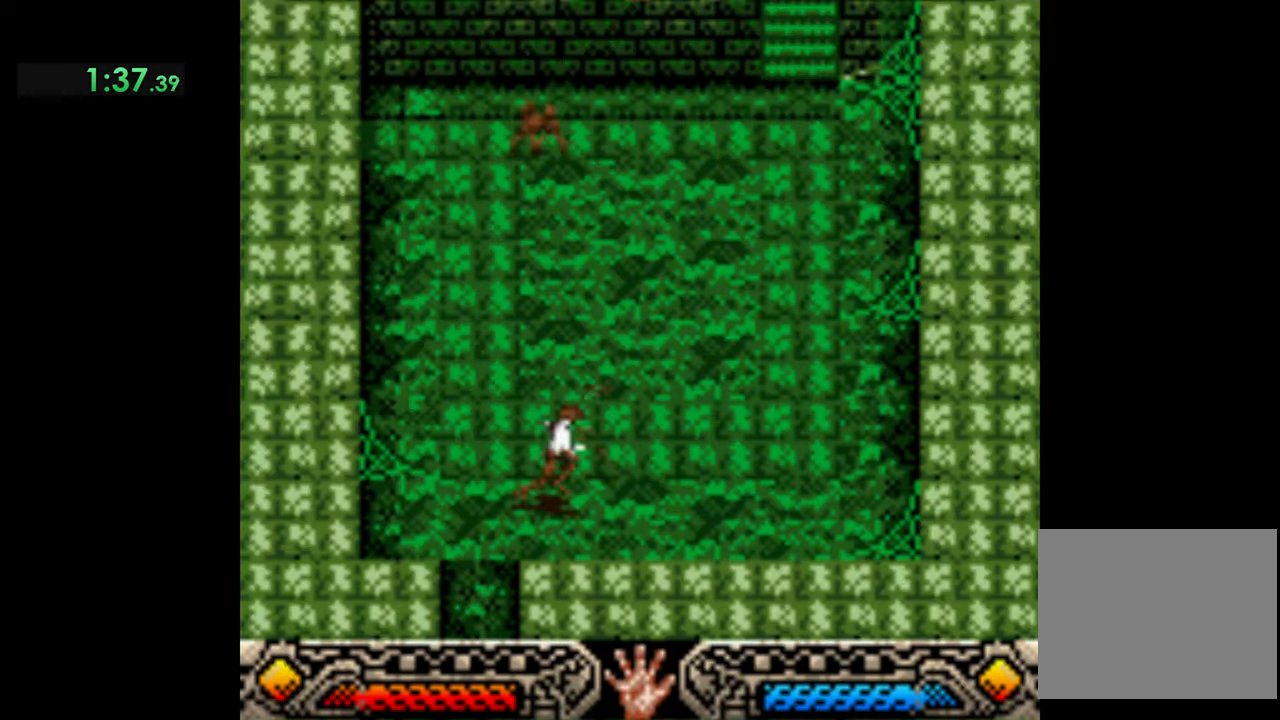
{"buttons": [], "left_stick": "up-right", "events": []}
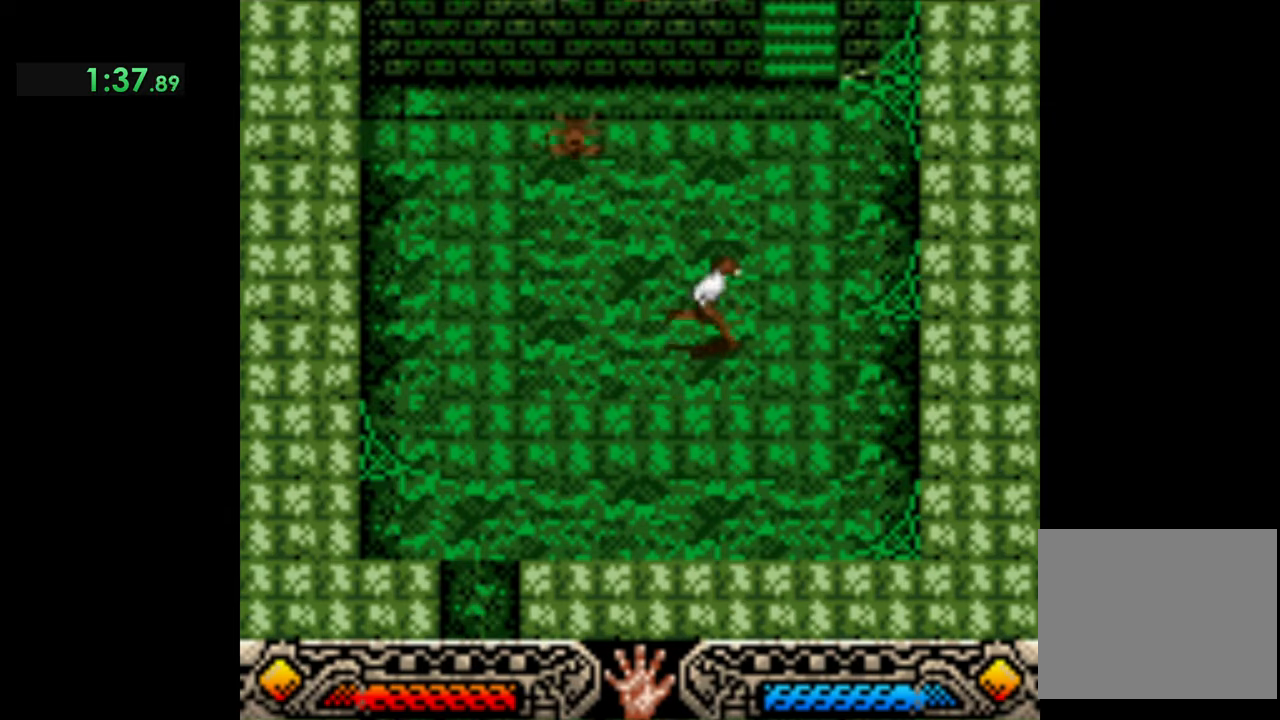
{"buttons": ["B"], "left_stick": "up", "events": [[133, "left_stick", "up"], [500, "B", "down"]]}
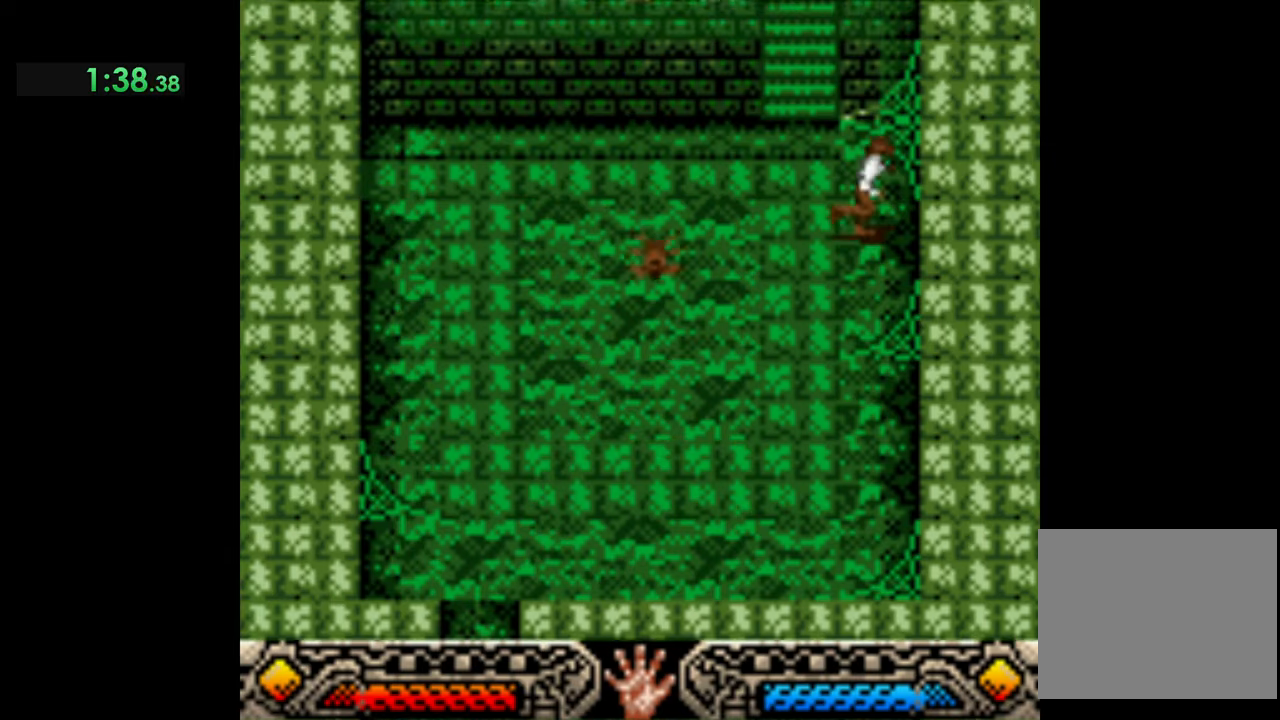
{"buttons": [], "left_stick": "up", "events": [[333, "B", "up"]]}
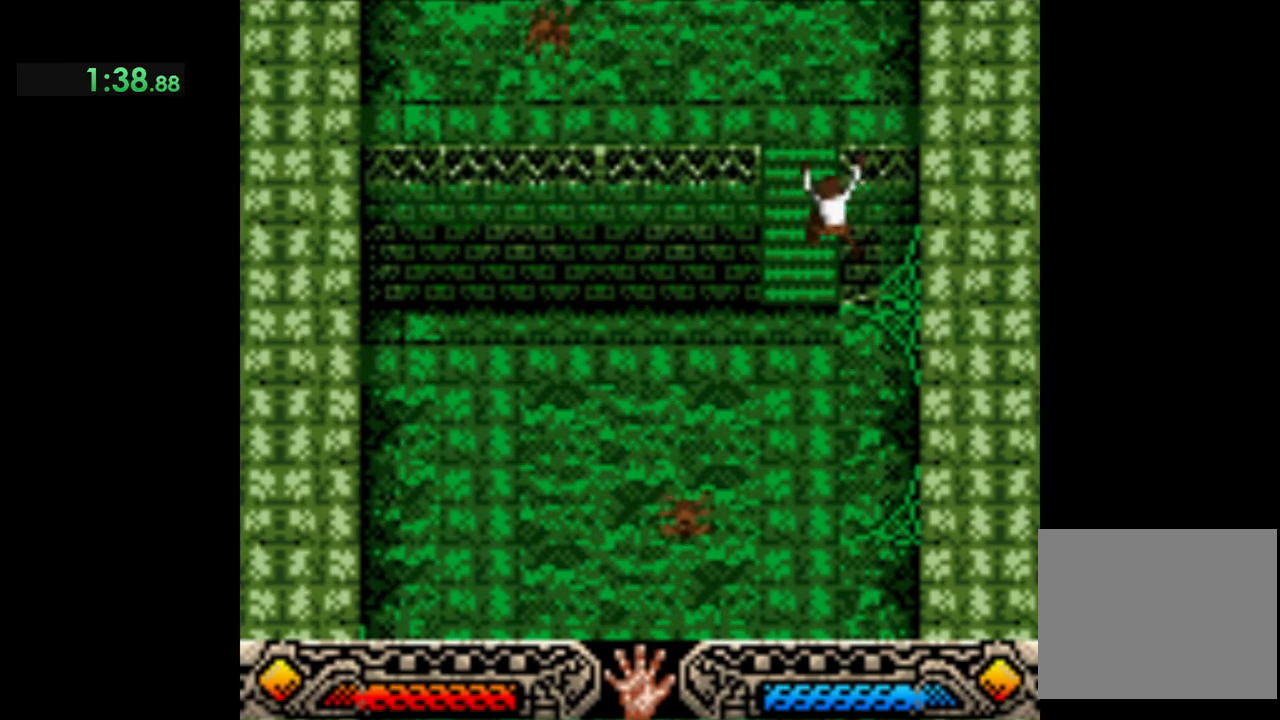
{"buttons": [], "left_stick": "up", "events": []}
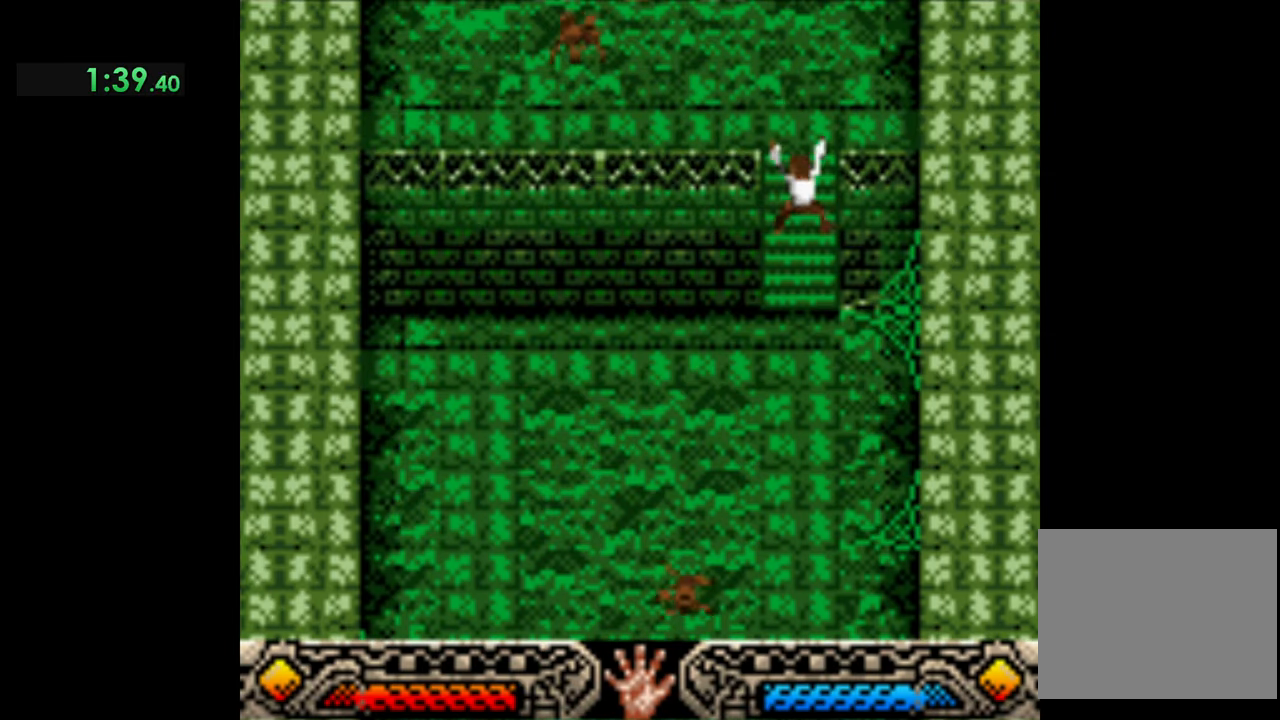
{"buttons": [], "left_stick": "up", "events": []}
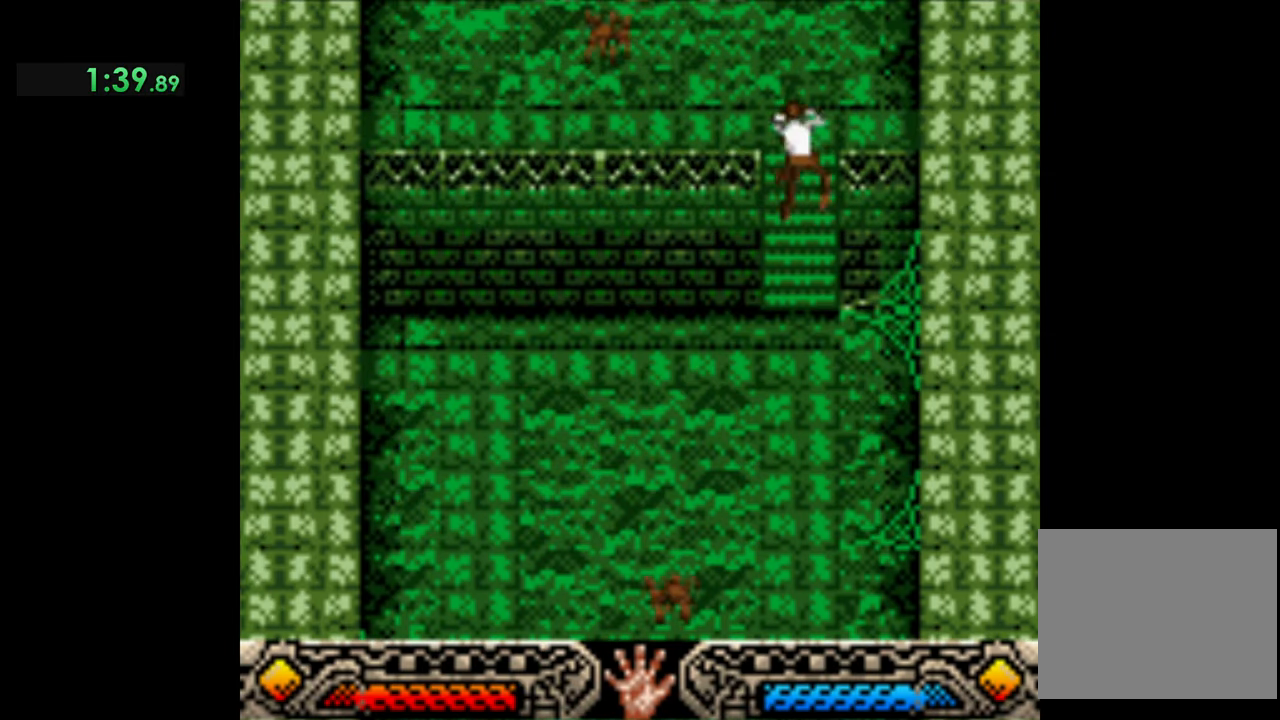
{"buttons": [], "left_stick": "up", "events": []}
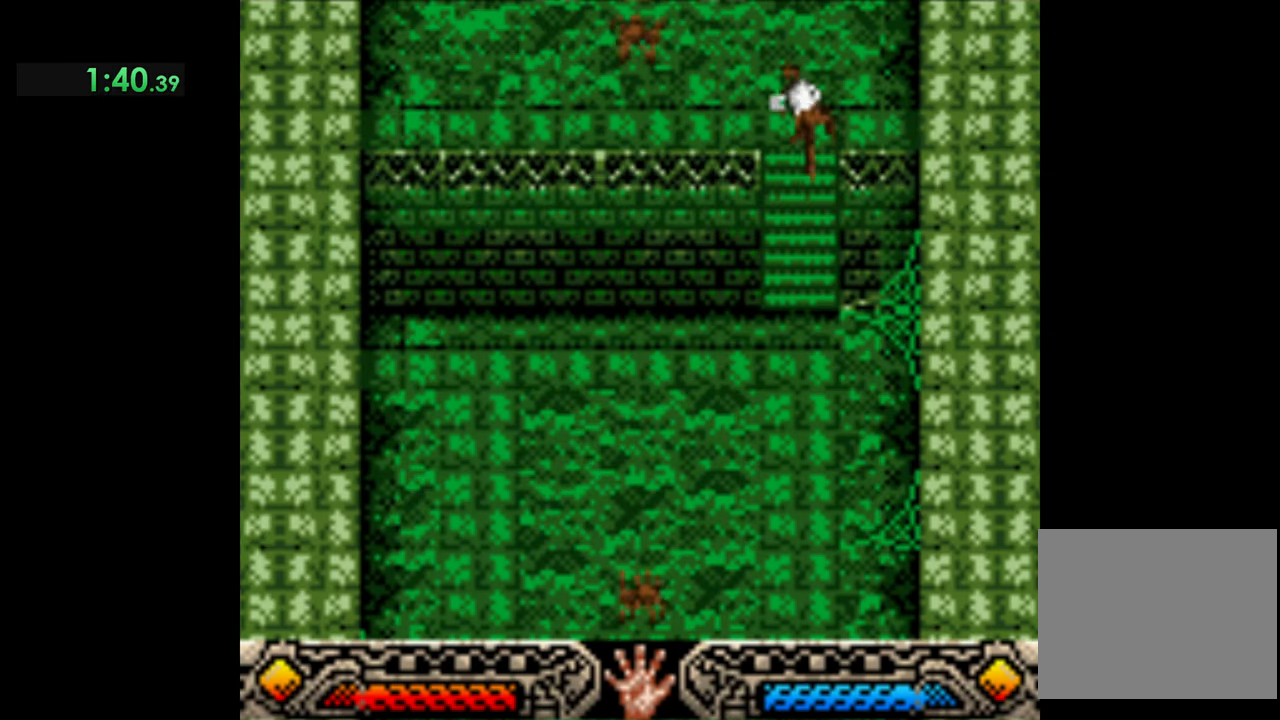
{"buttons": [], "left_stick": "up", "events": []}
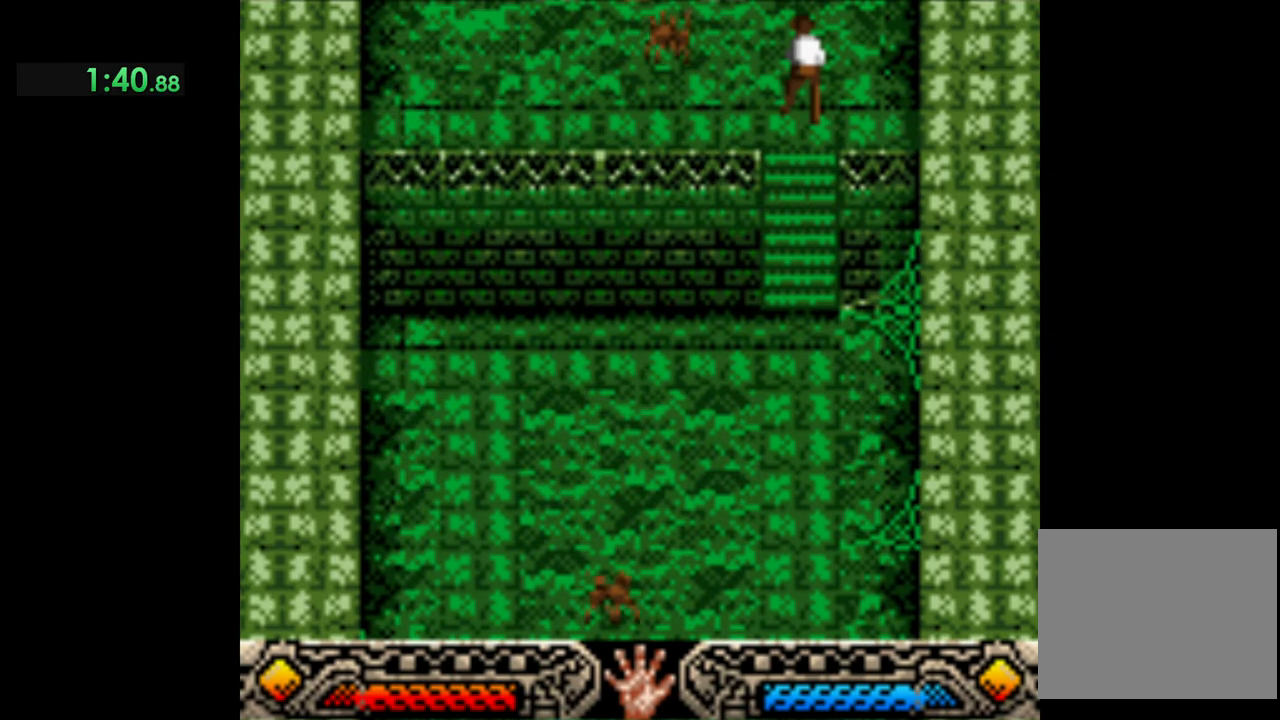
{"buttons": [], "left_stick": "up", "events": []}
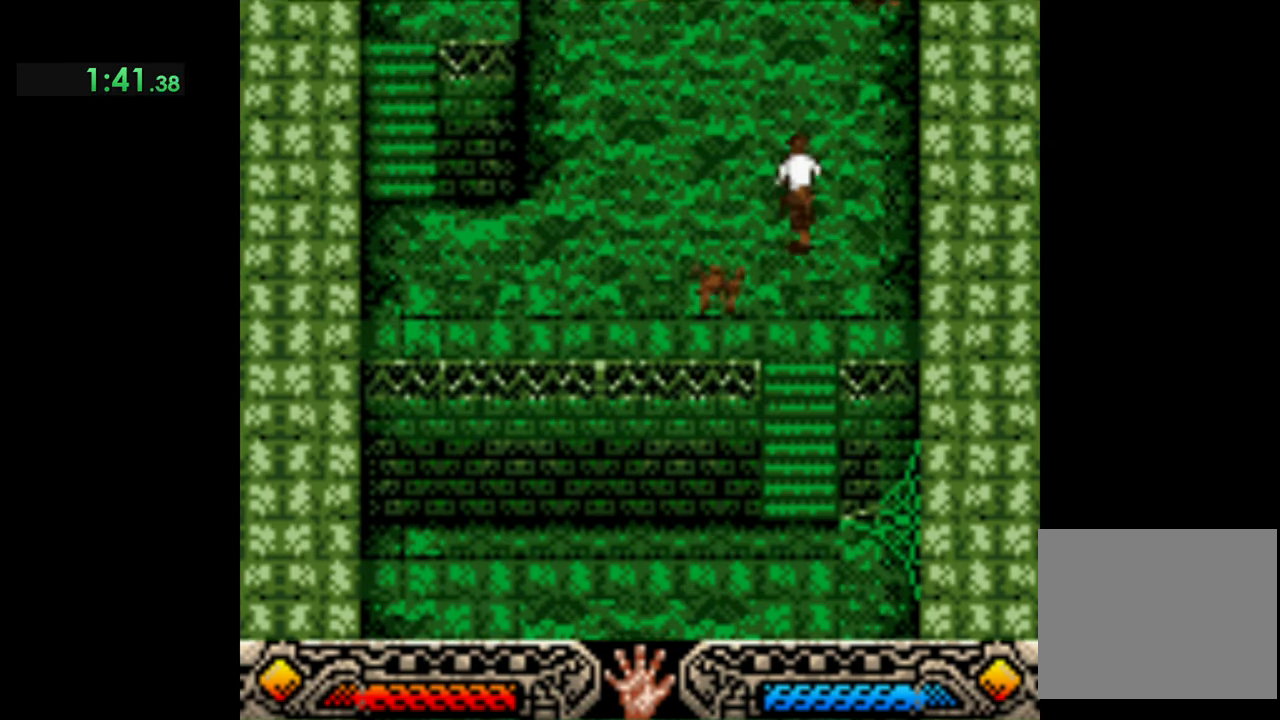
{"buttons": [], "left_stick": "up", "events": [[133, "left_stick", "up-left"], [367, "left_stick", "up"]]}
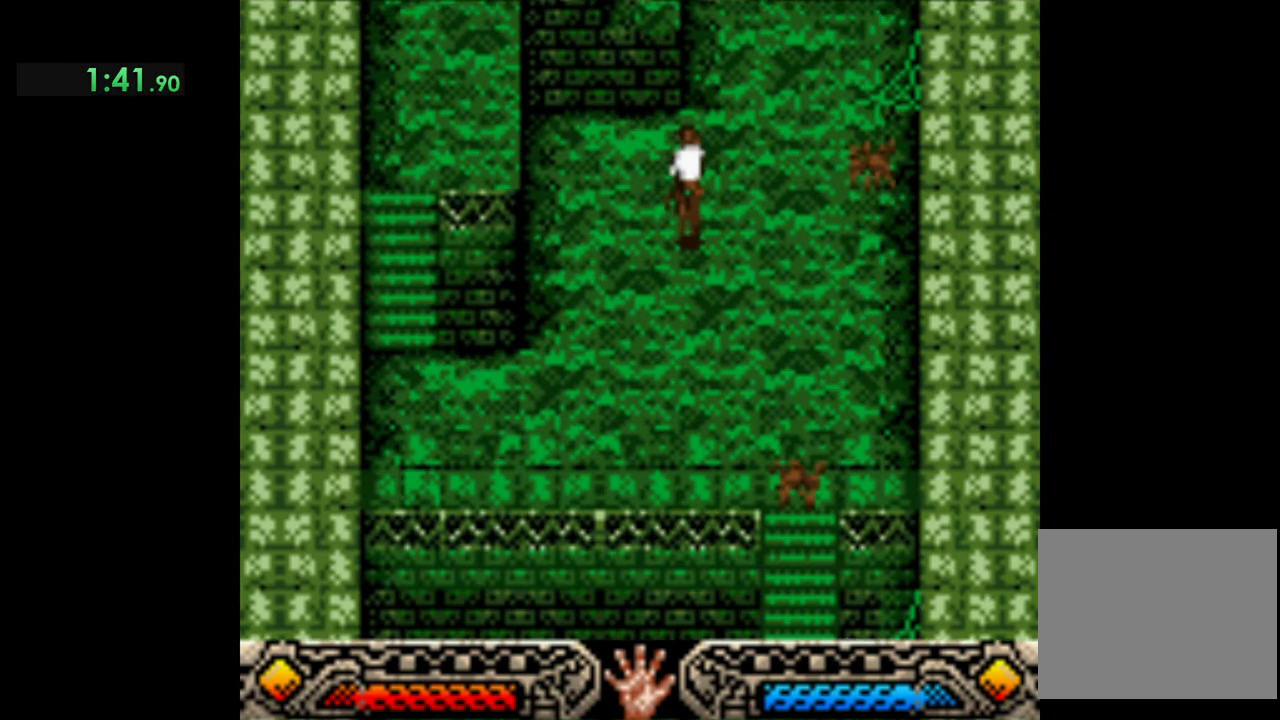
{"buttons": ["B"], "left_stick": "up", "events": [[467, "B", "down"]]}
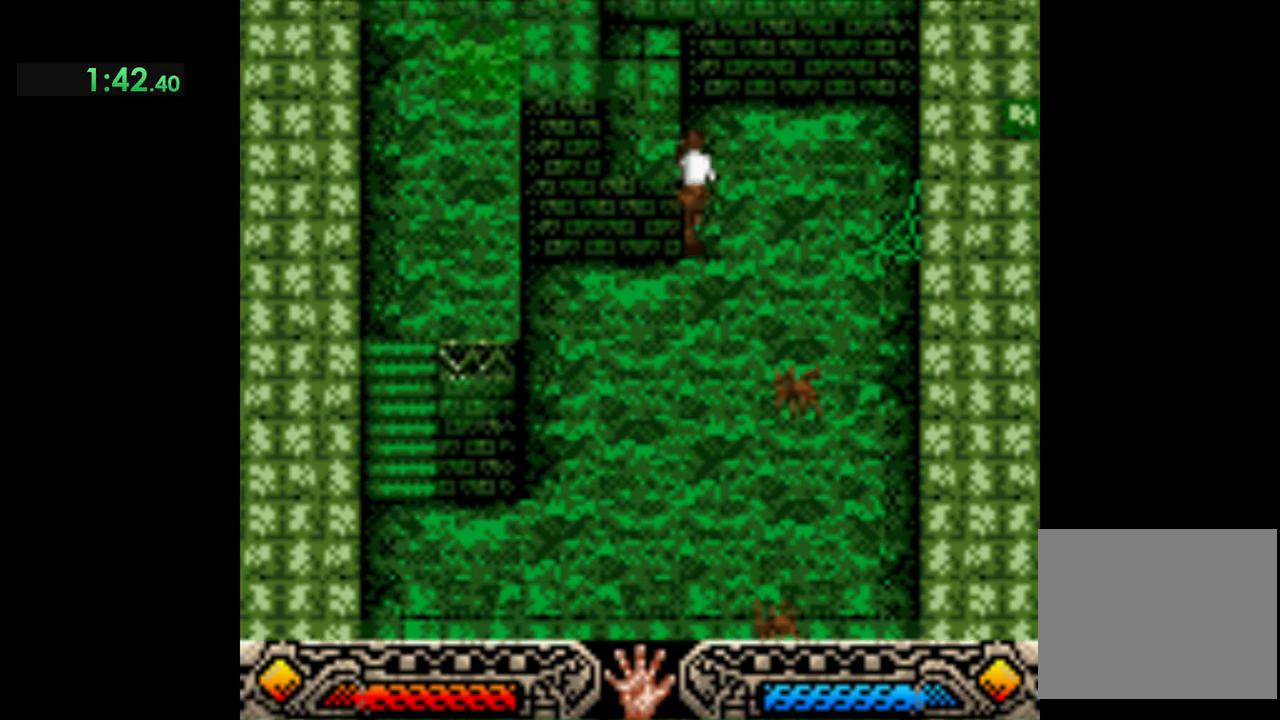
{"buttons": [], "left_stick": "up", "events": [[100, "left_stick", "up-left"], [233, "B", "up"], [400, "left_stick", "up"]]}